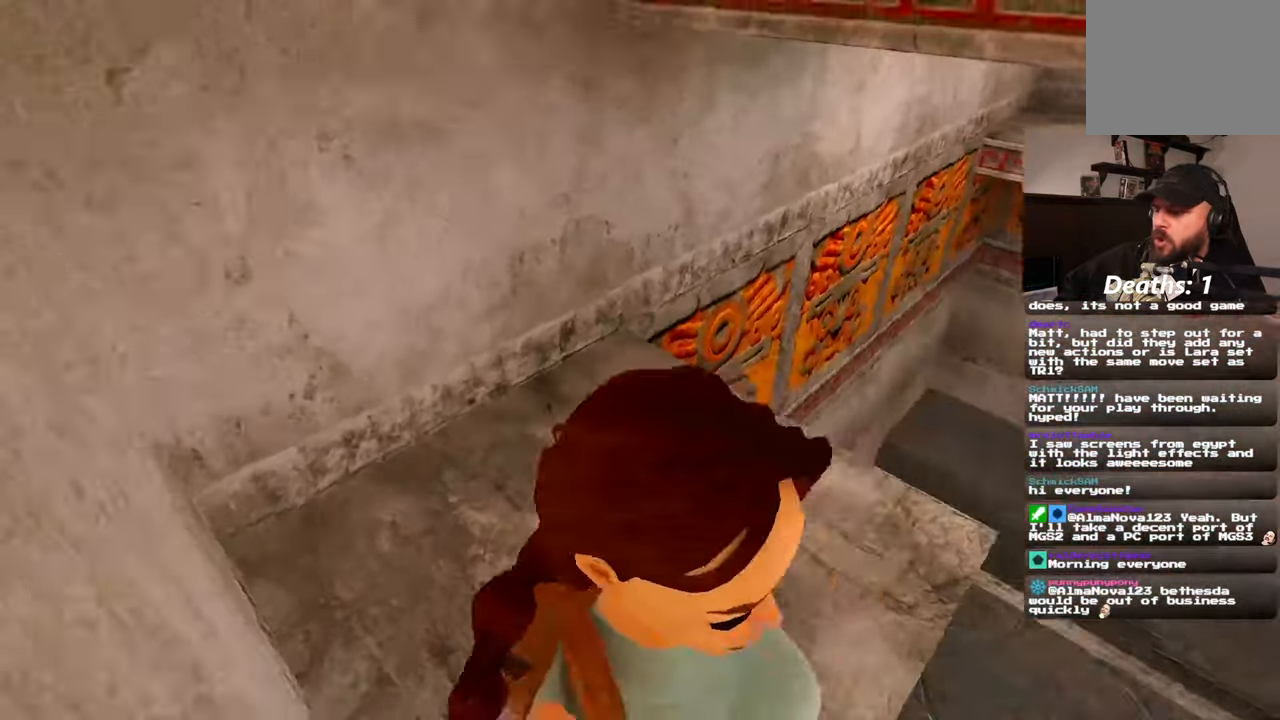
Gameplay with a controller (PlayStation layout); each line is a JSON object with the inputs held at the frame after it (dt_ms = milliseconds from this image to that frame). "events" lists button and stick changes between this image and that frame as [ms after this image, input, new state], when the widget could be followed in between. Not read: HOME L3 R2 R3.
{"dt_ms": 1000, "buttons": [], "left_stick": "center", "right_stick": "center"}
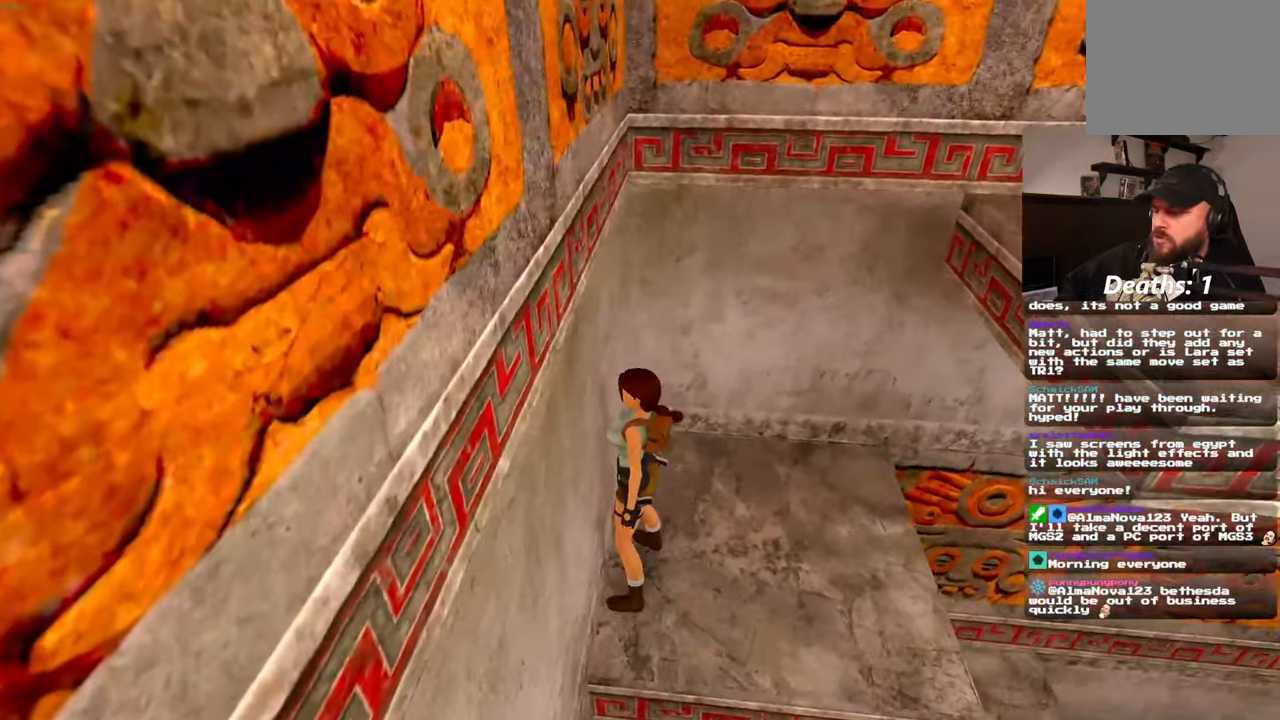
{"dt_ms": 500, "buttons": [], "left_stick": "right", "right_stick": "center", "events": [[484, "left_stick", "right"]]}
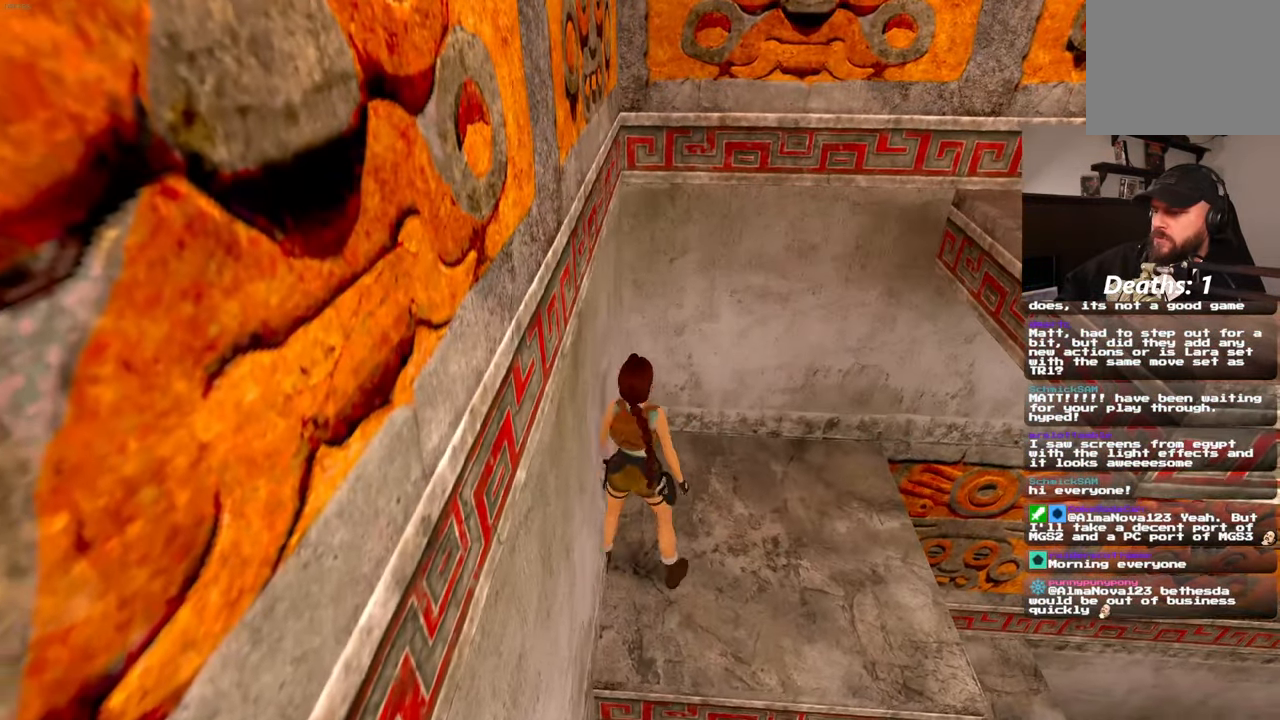
{"dt_ms": 500, "buttons": [], "left_stick": "center", "right_stick": "center", "events": [[34, "left_stick", "center"]]}
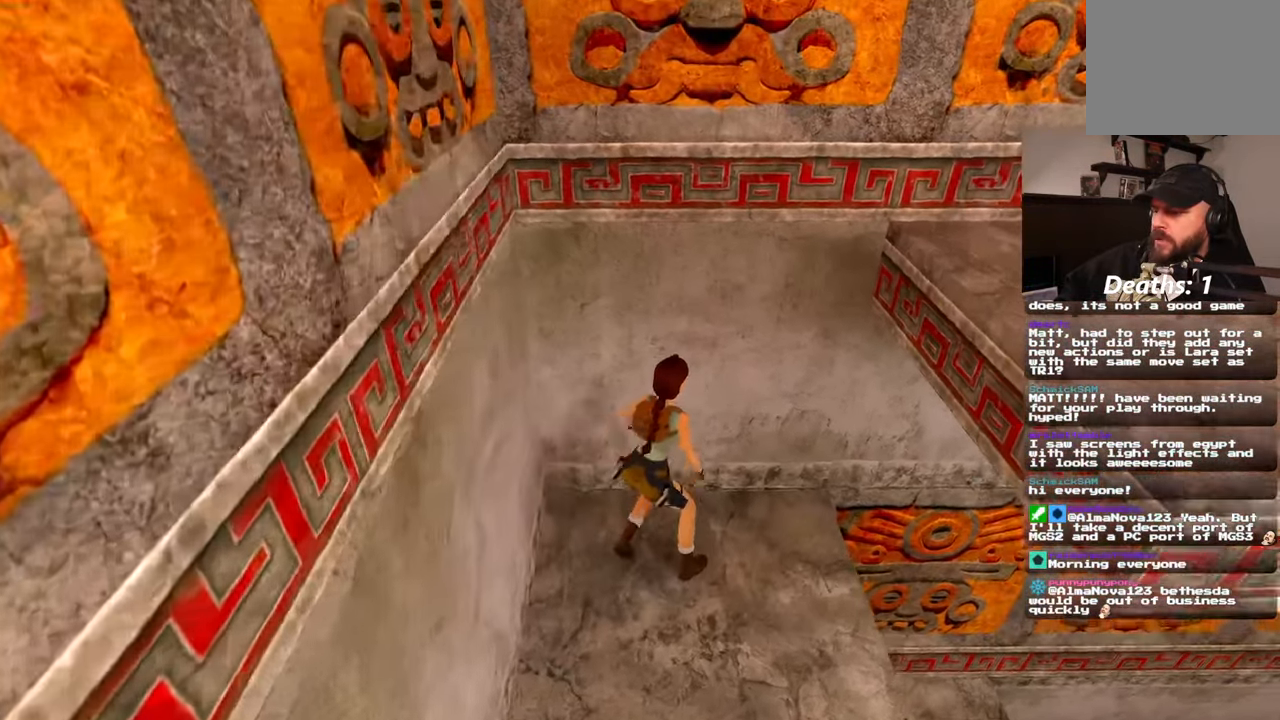
{"dt_ms": 500, "buttons": [], "left_stick": "center", "right_stick": "center"}
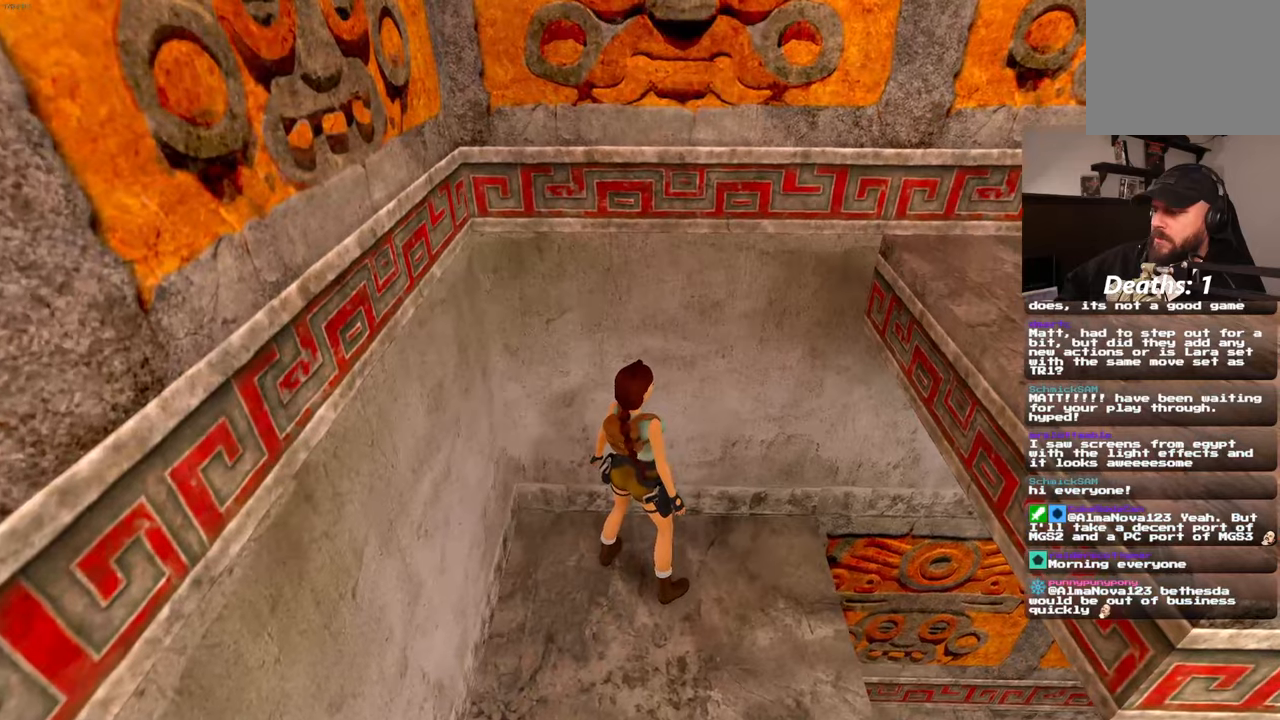
{"dt_ms": 1000, "buttons": [], "left_stick": "right", "right_stick": "center"}
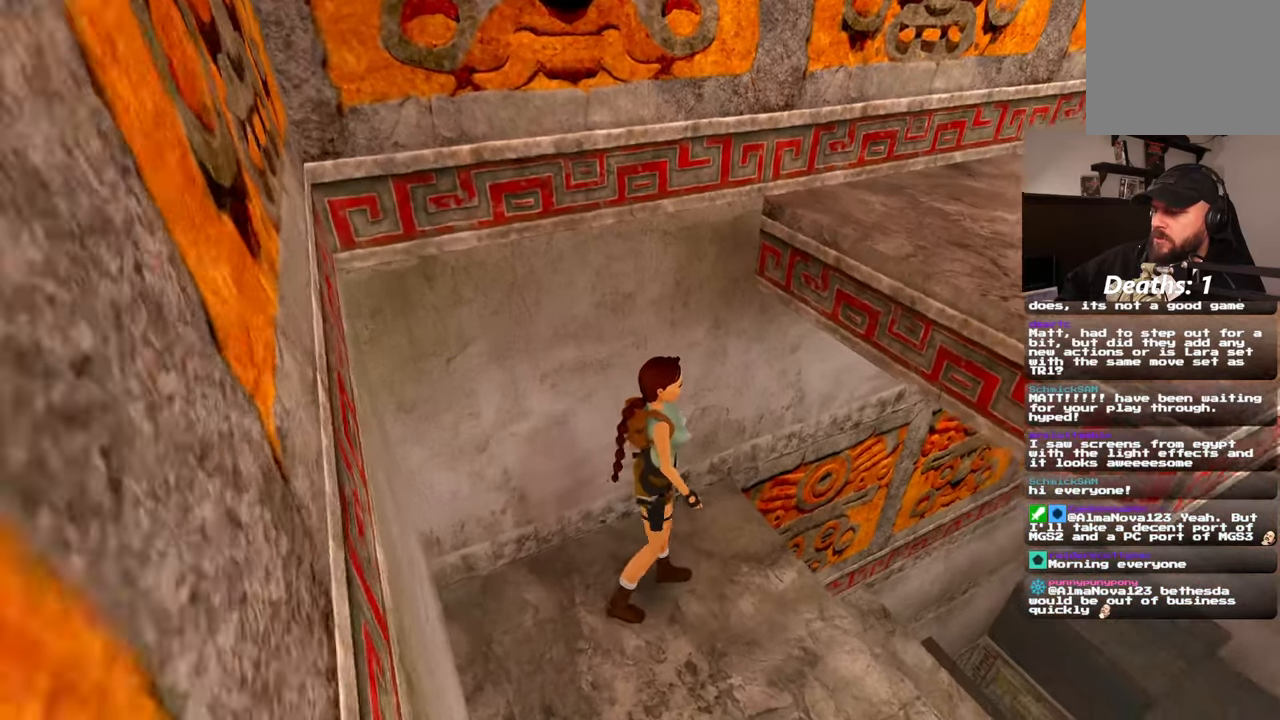
{"dt_ms": 500, "buttons": [], "left_stick": "center", "right_stick": "center", "events": [[400, "left_stick", "center"]]}
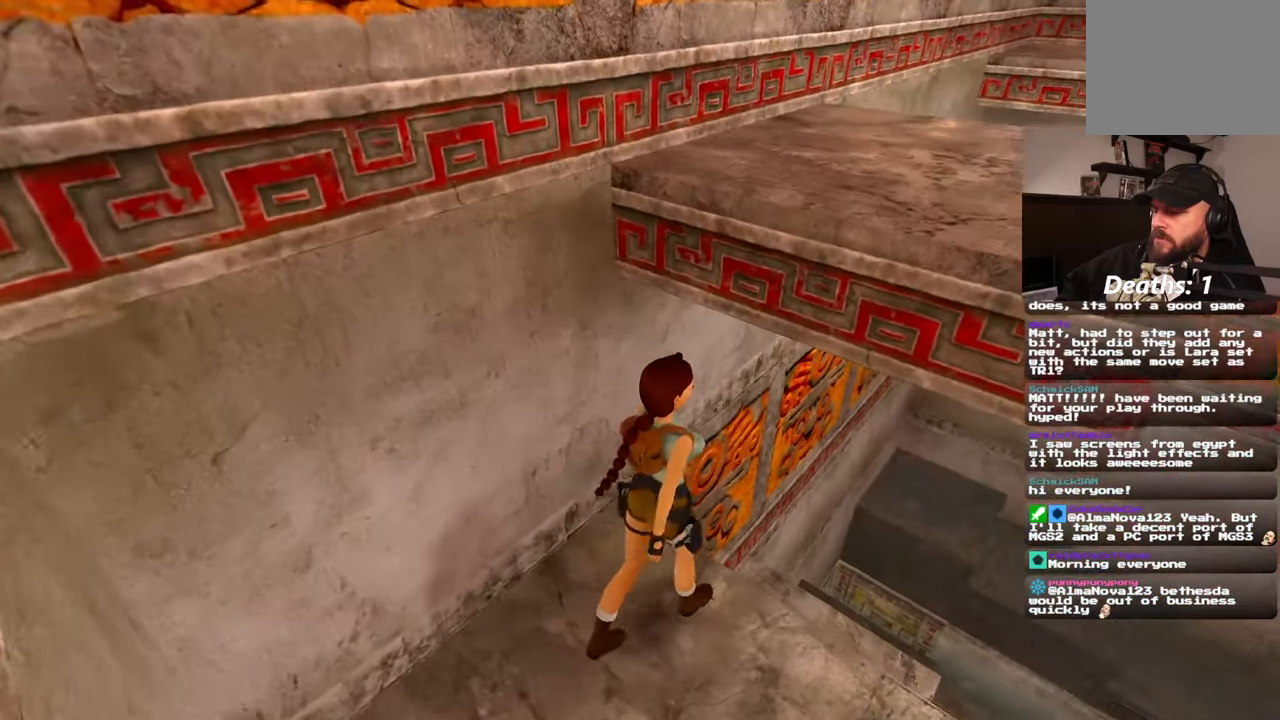
{"dt_ms": 500, "buttons": [], "left_stick": "center", "right_stick": "center"}
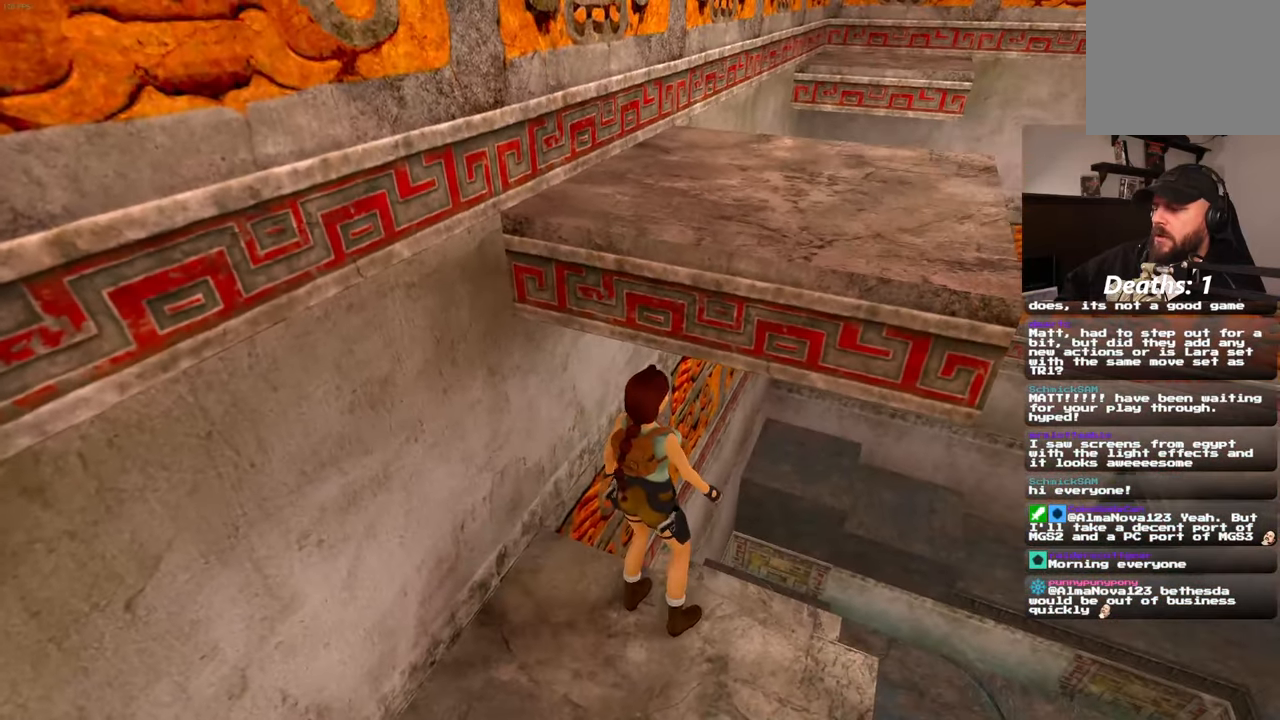
{"dt_ms": 1000, "buttons": [], "left_stick": "center", "right_stick": "center"}
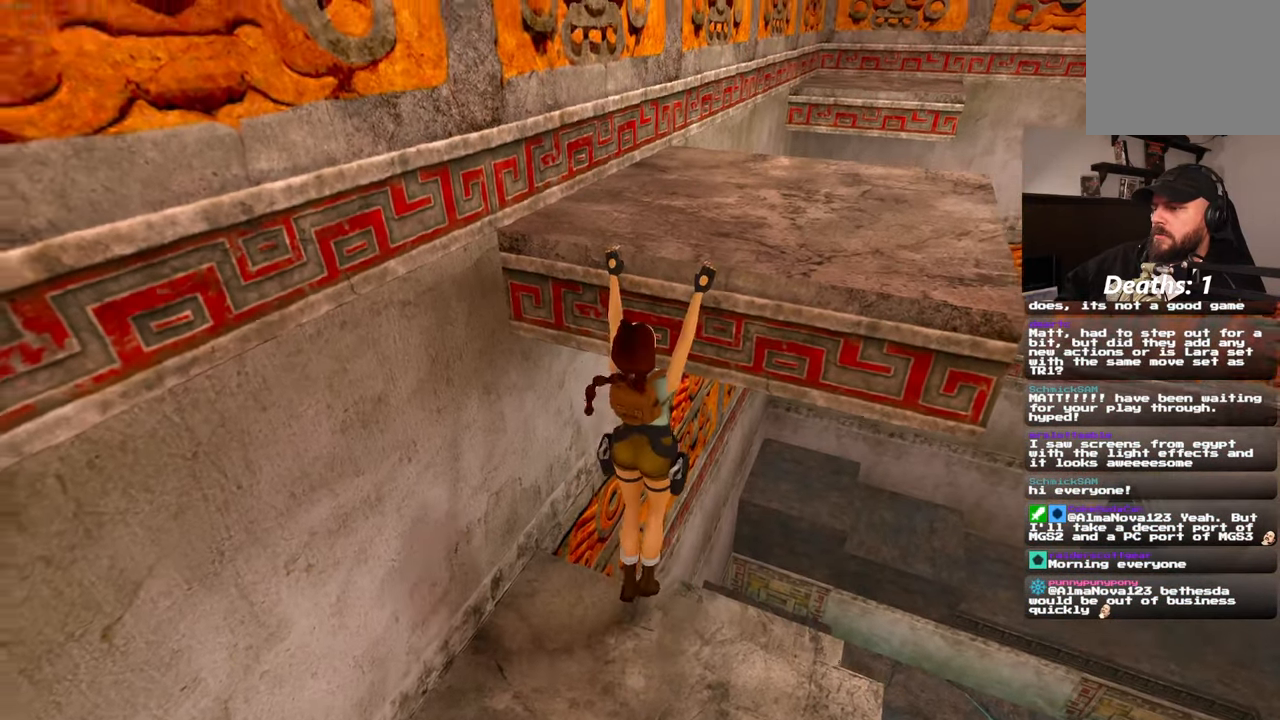
{"dt_ms": 500, "buttons": [], "left_stick": "center", "right_stick": "center", "events": [[50, "left_stick", "up"], [216, "L2", "down"], [233, "left_stick", "center"], [266, "L2", "up"], [350, "START", "down"], [366, "L1", "down"], [366, "SELECT", "down"], [400, "START", "up"], [416, "L1", "up"], [416, "SELECT", "up"]]}
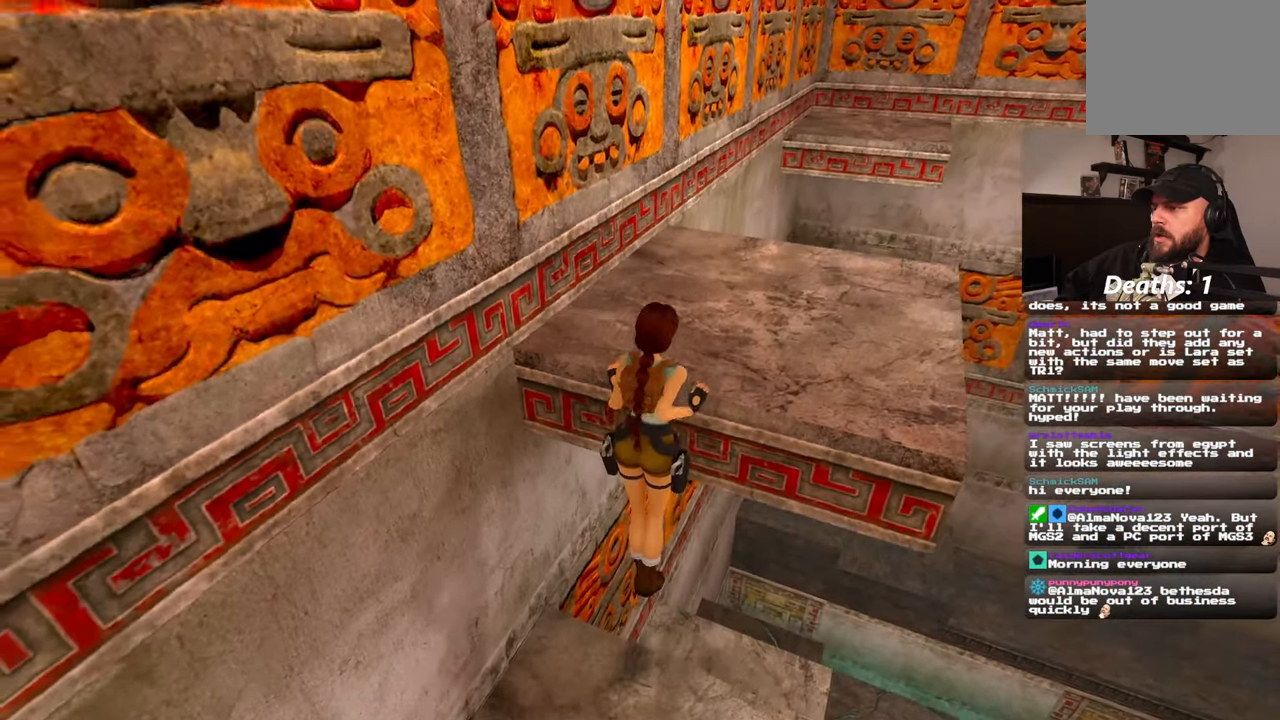
{"dt_ms": 500, "buttons": [], "left_stick": "center", "right_stick": "right", "events": [[183, "right_stick", "right"], [333, "R1", "down"], [350, "R1", "up"], [383, "START", "down"], [483, "START", "up"]]}
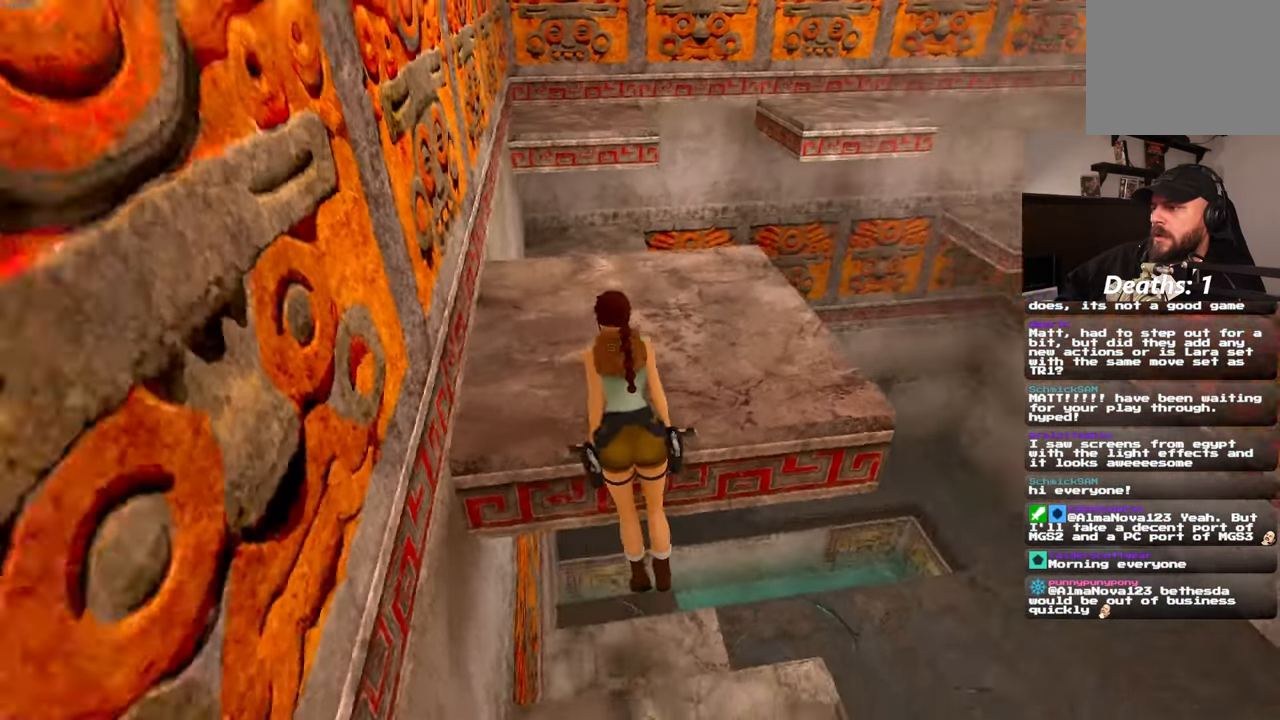
{"dt_ms": 500, "buttons": [], "left_stick": "center", "right_stick": "up-right", "events": [[83, "right_stick", "center"], [466, "right_stick", "up-right"]]}